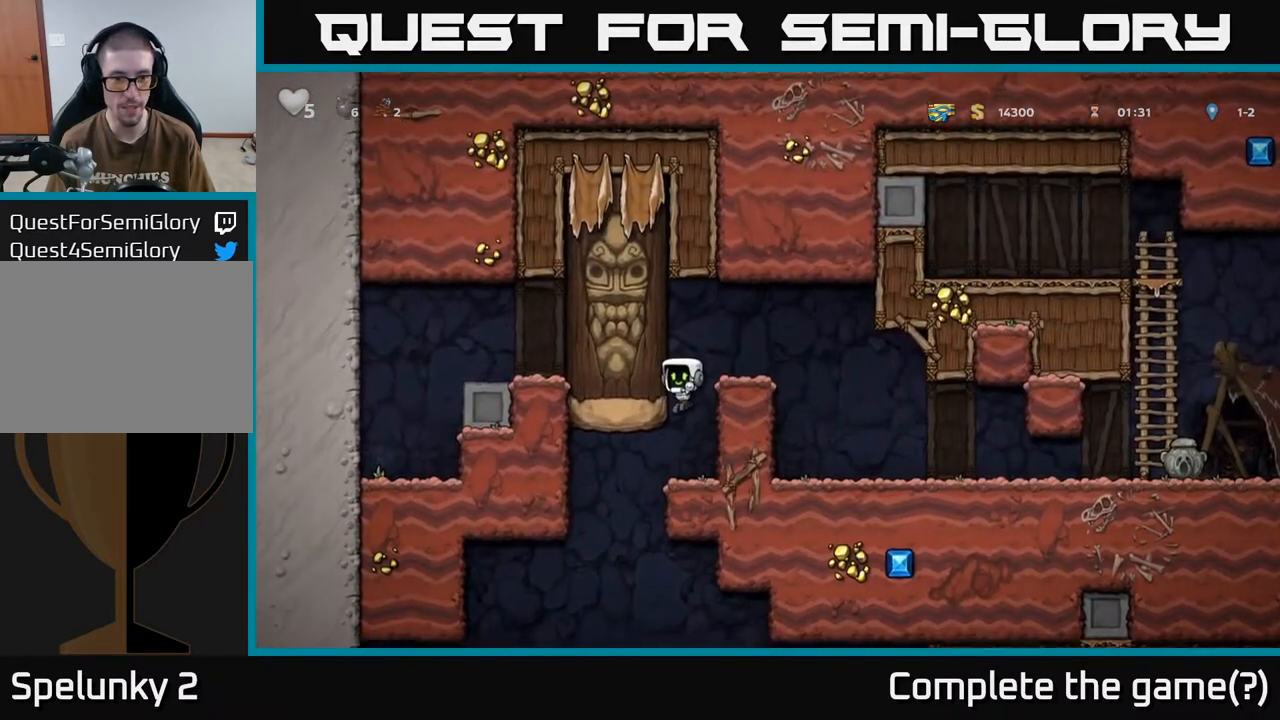
Gameplay with a controller (Xbox layout); each line is a JSON object with the inputs held at the frame after it. "events" lists button and stick changes between this image and that frame as [ms after this image, input, new state], when the widget could be followed in between.
{"buttons": ["DPAD_RIGHT"], "left_stick": "center", "right_stick": "center", "events": [[317, "DPAD_LEFT", "down"], [450, "DPAD_LEFT", "up"], [467, "DPAD_RIGHT", "down"]]}
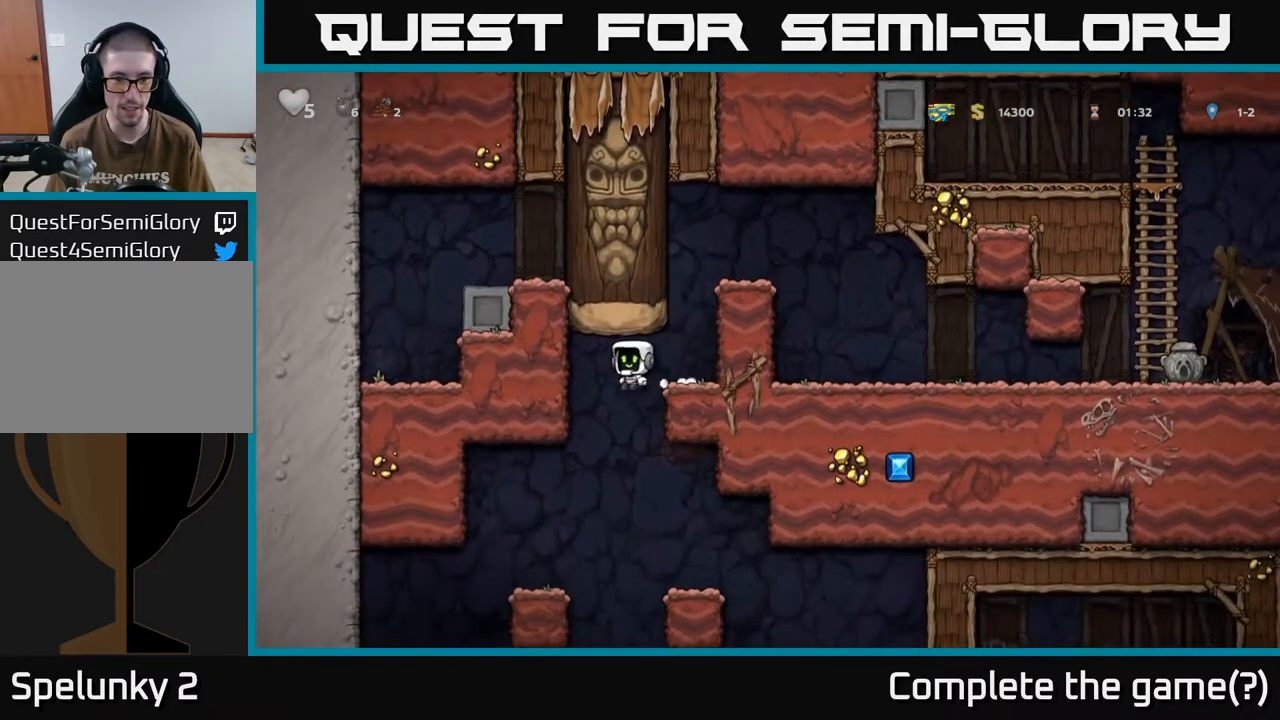
{"buttons": ["DPAD_DOWN"], "left_stick": "center", "right_stick": "center", "events": [[183, "DPAD_RIGHT", "up"], [250, "DPAD_DOWN", "down"]]}
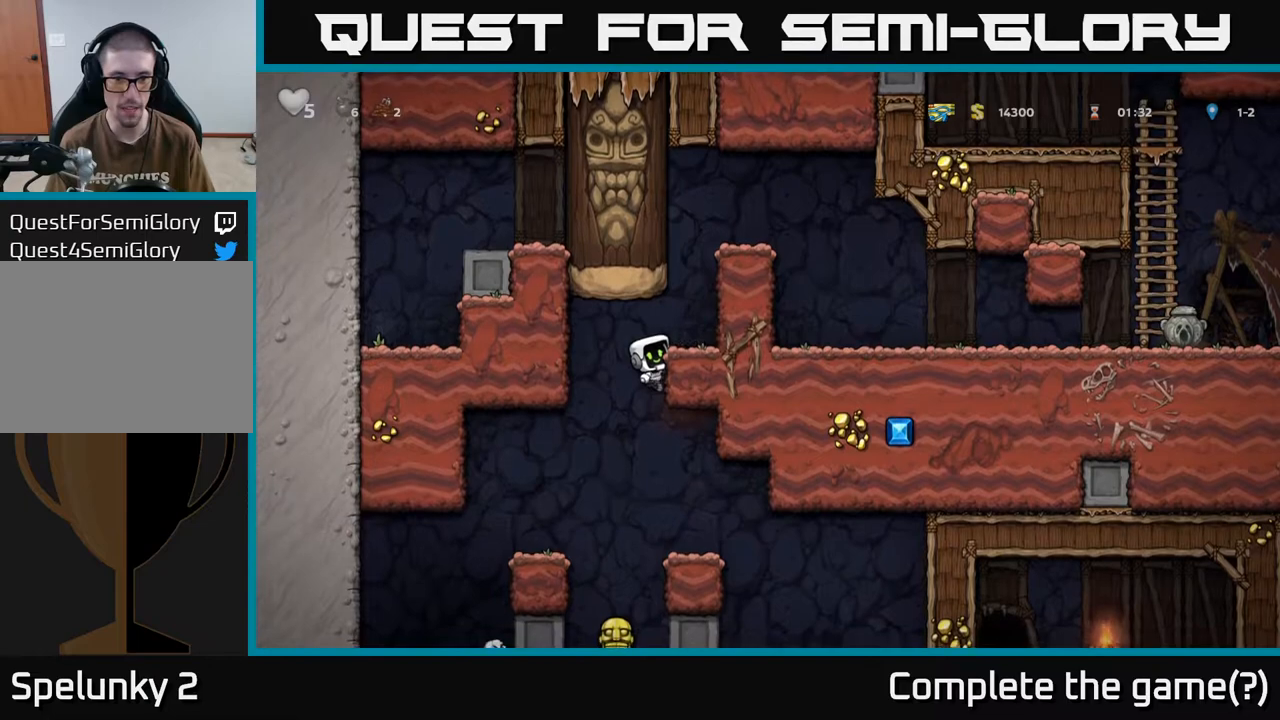
{"buttons": ["DPAD_RIGHT"], "left_stick": "center", "right_stick": "center", "events": [[17, "A", "down"], [117, "A", "up"], [200, "DPAD_DOWN", "up"], [467, "DPAD_RIGHT", "down"]]}
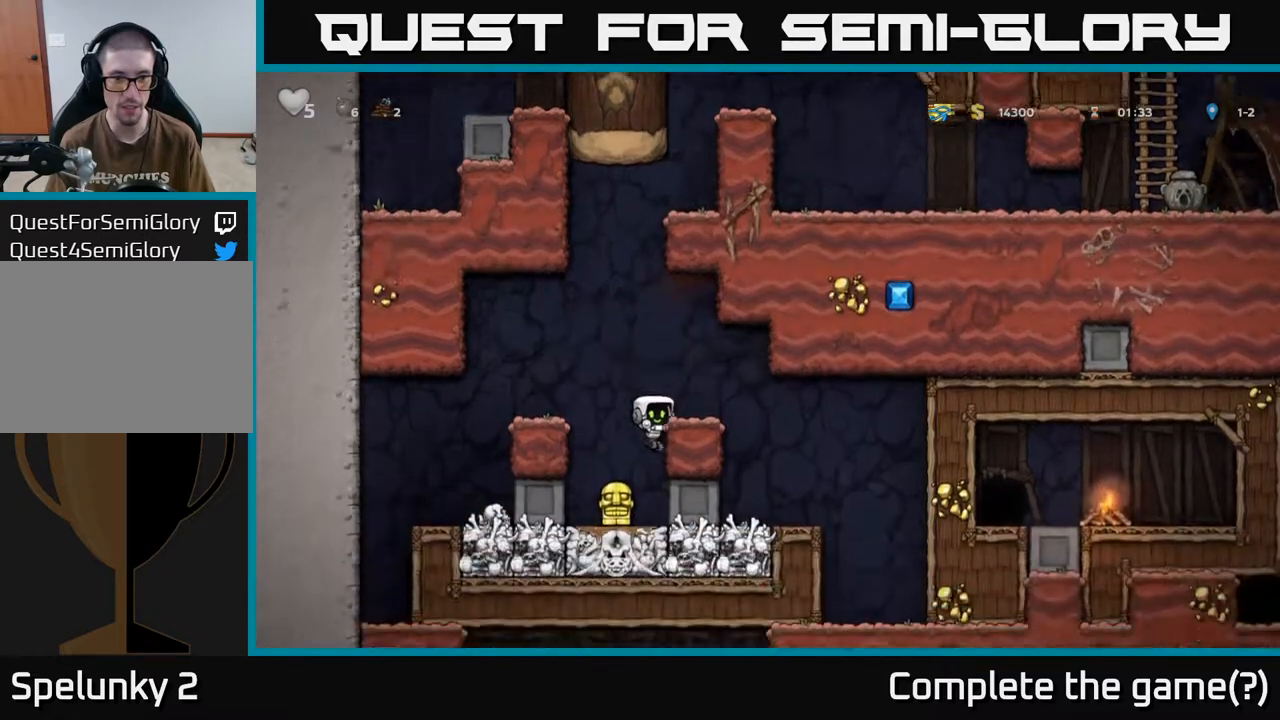
{"buttons": ["A", "DPAD_DOWN"], "left_stick": "center", "right_stick": "center", "events": [[233, "DPAD_RIGHT", "up"], [383, "DPAD_DOWN", "down"], [450, "A", "down"]]}
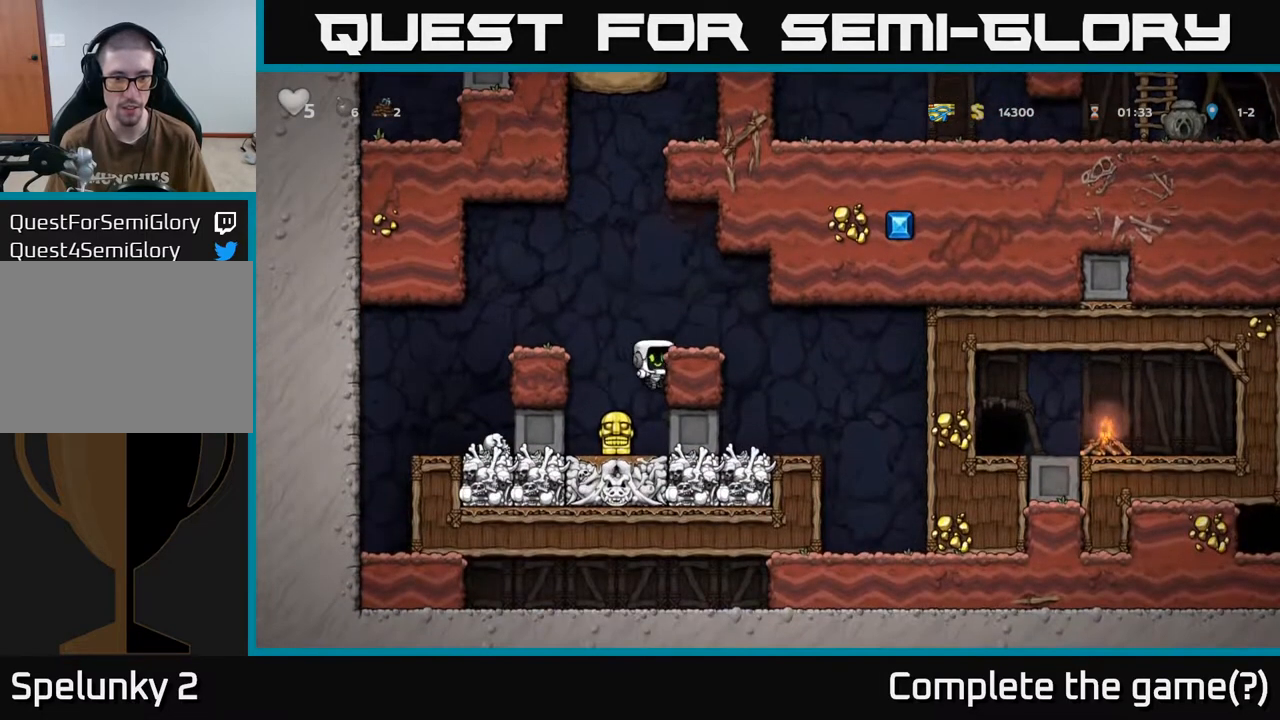
{"buttons": ["DPAD_RIGHT"], "left_stick": "center", "right_stick": "center", "events": [[33, "A", "up"], [50, "DPAD_DOWN", "up"], [267, "DPAD_RIGHT", "down"]]}
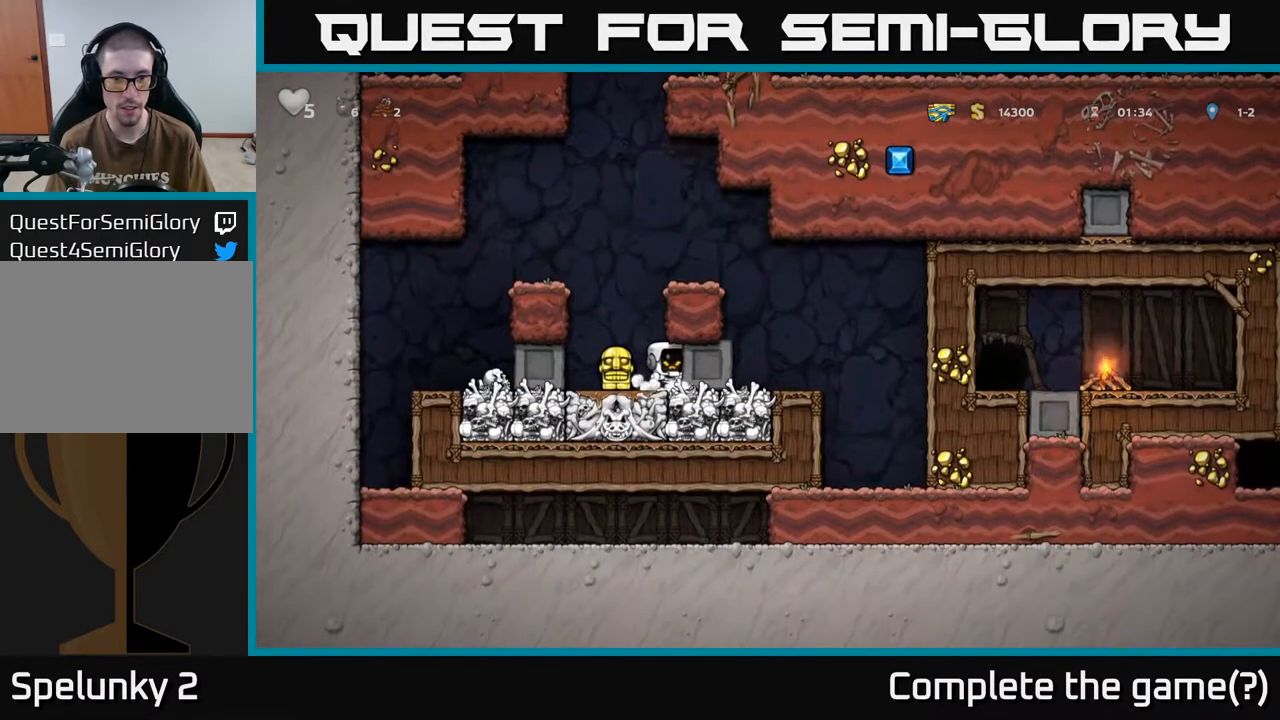
{"buttons": [], "left_stick": "center", "right_stick": "center", "events": [[450, "DPAD_RIGHT", "up"]]}
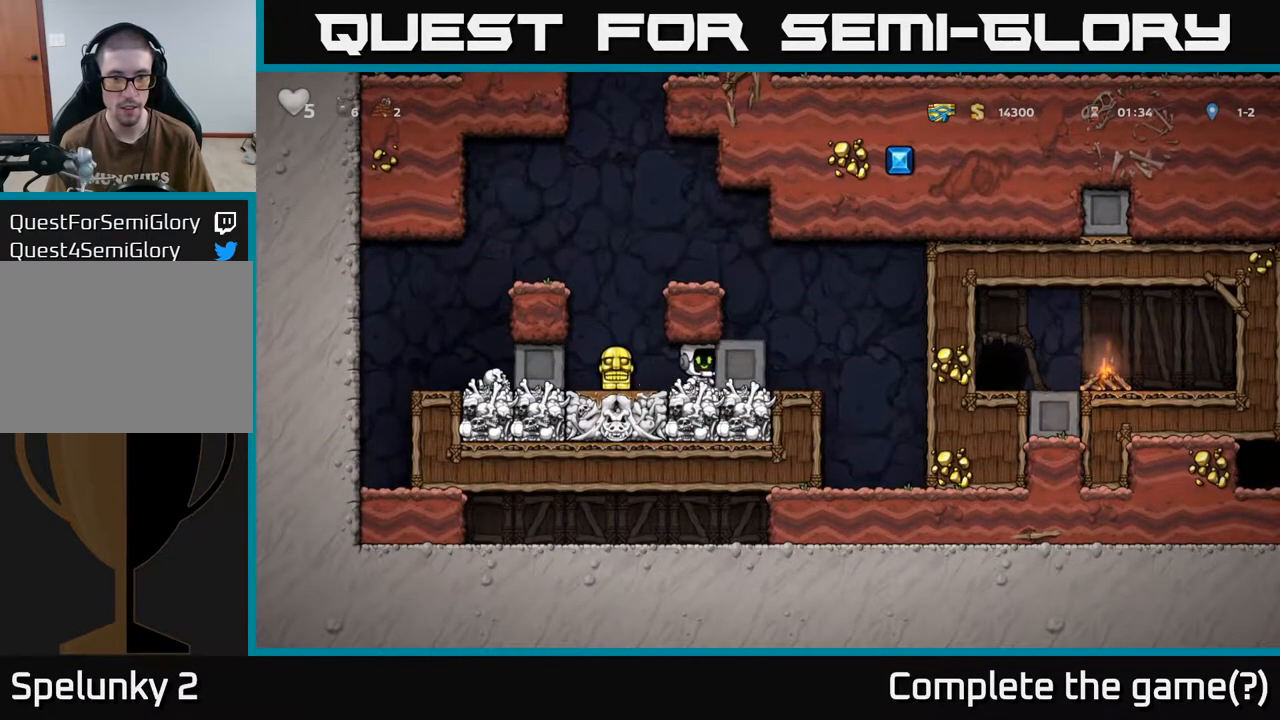
{"buttons": [], "left_stick": "center", "right_stick": "center", "events": []}
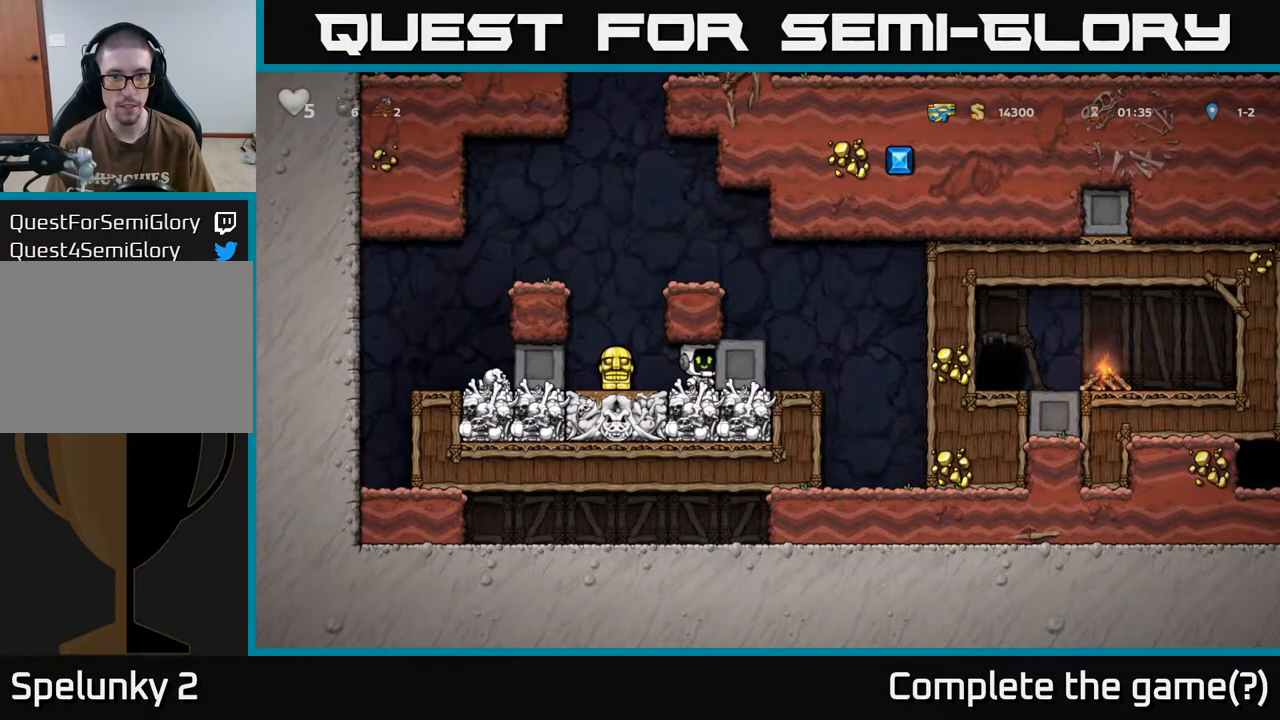
{"buttons": [], "left_stick": "center", "right_stick": "center", "events": []}
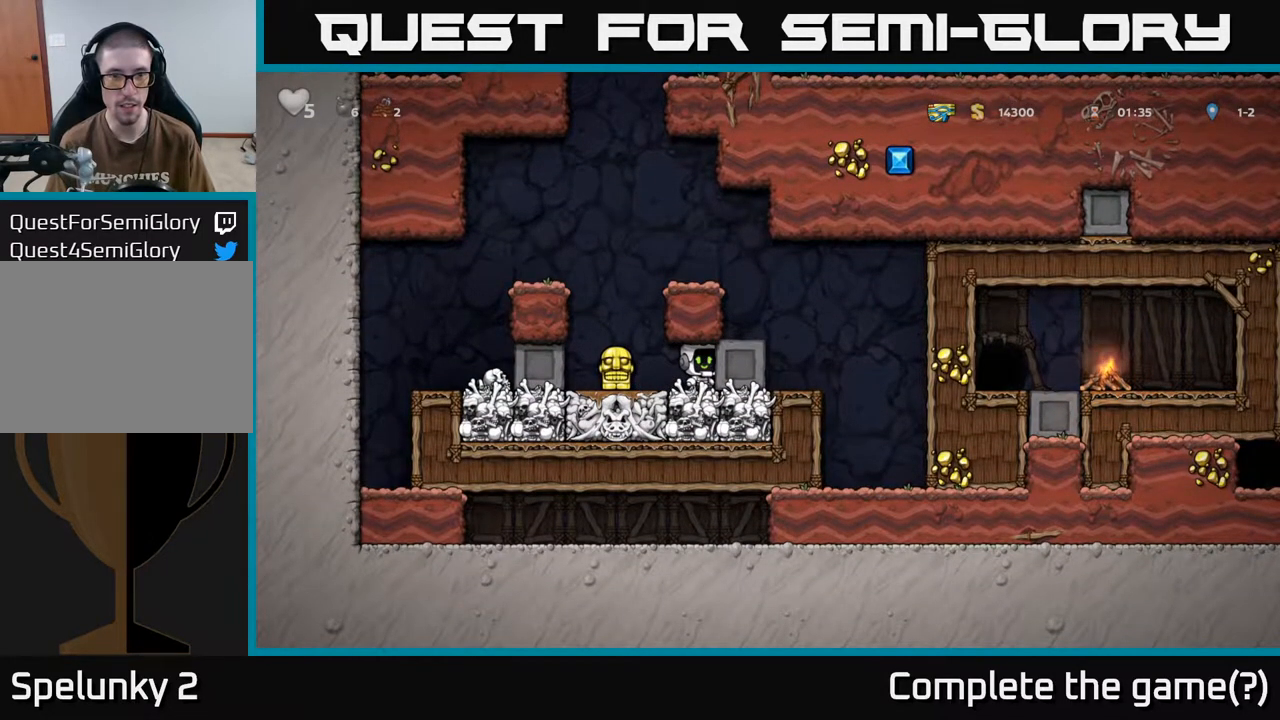
{"buttons": ["DPAD_RIGHT"], "left_stick": "center", "right_stick": "center", "events": [[483, "DPAD_RIGHT", "down"]]}
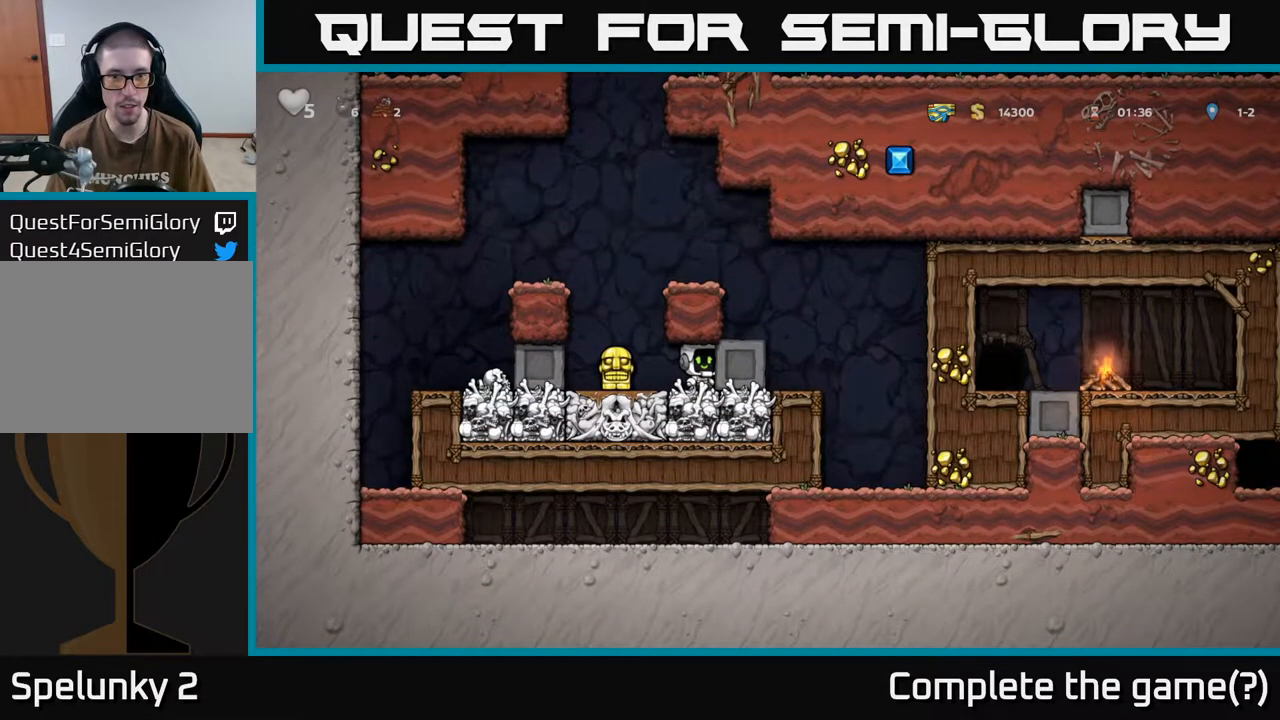
{"buttons": ["DPAD_RIGHT"], "left_stick": "center", "right_stick": "center", "events": []}
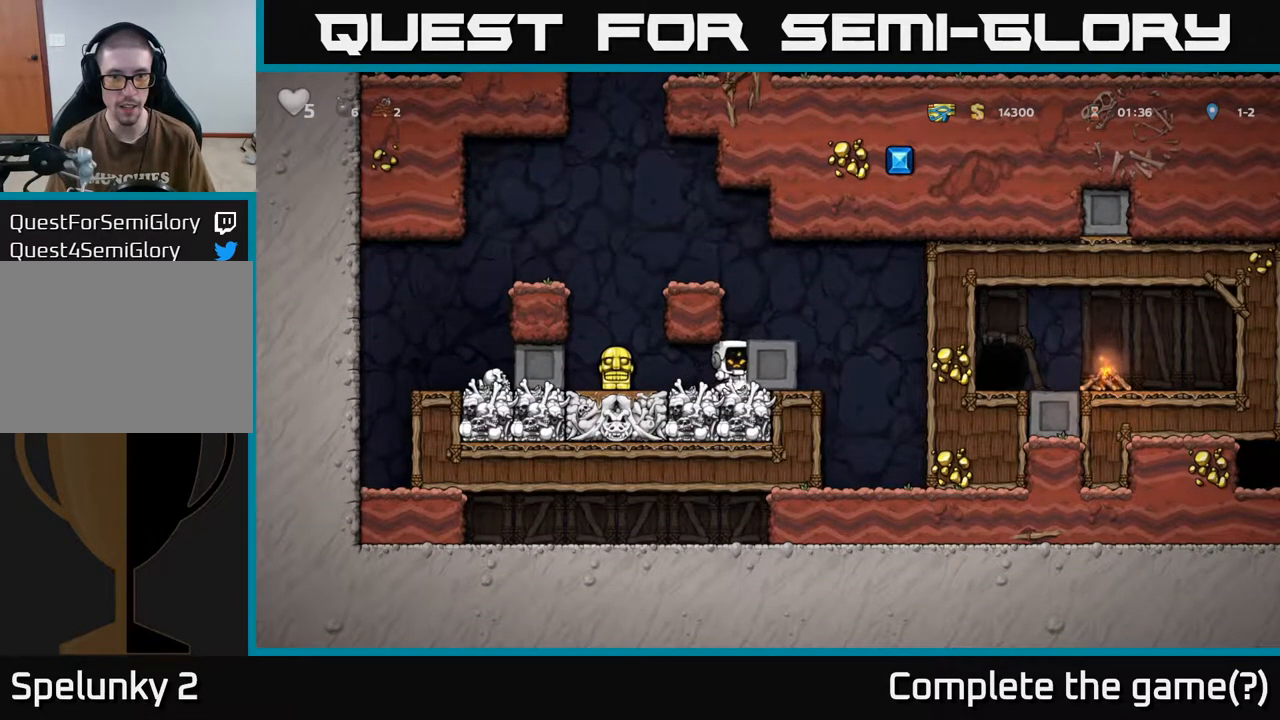
{"buttons": ["DPAD_LEFT"], "left_stick": "center", "right_stick": "center", "events": [[367, "DPAD_RIGHT", "up"], [450, "DPAD_LEFT", "down"]]}
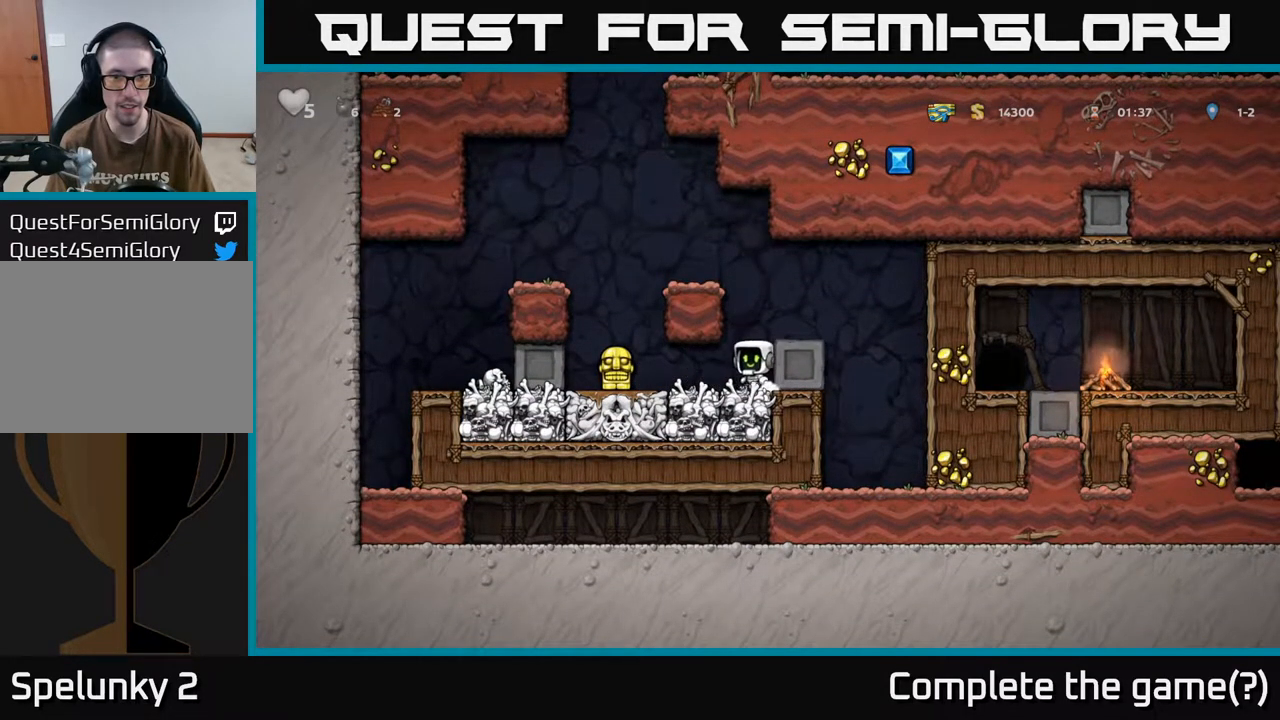
{"buttons": ["DPAD_RIGHT"], "left_stick": "center", "right_stick": "center", "events": [[333, "DPAD_DOWN", "down"], [367, "DPAD_LEFT", "up"], [383, "DPAD_RIGHT", "down"], [383, "X", "down"], [450, "DPAD_DOWN", "up"], [467, "X", "up"]]}
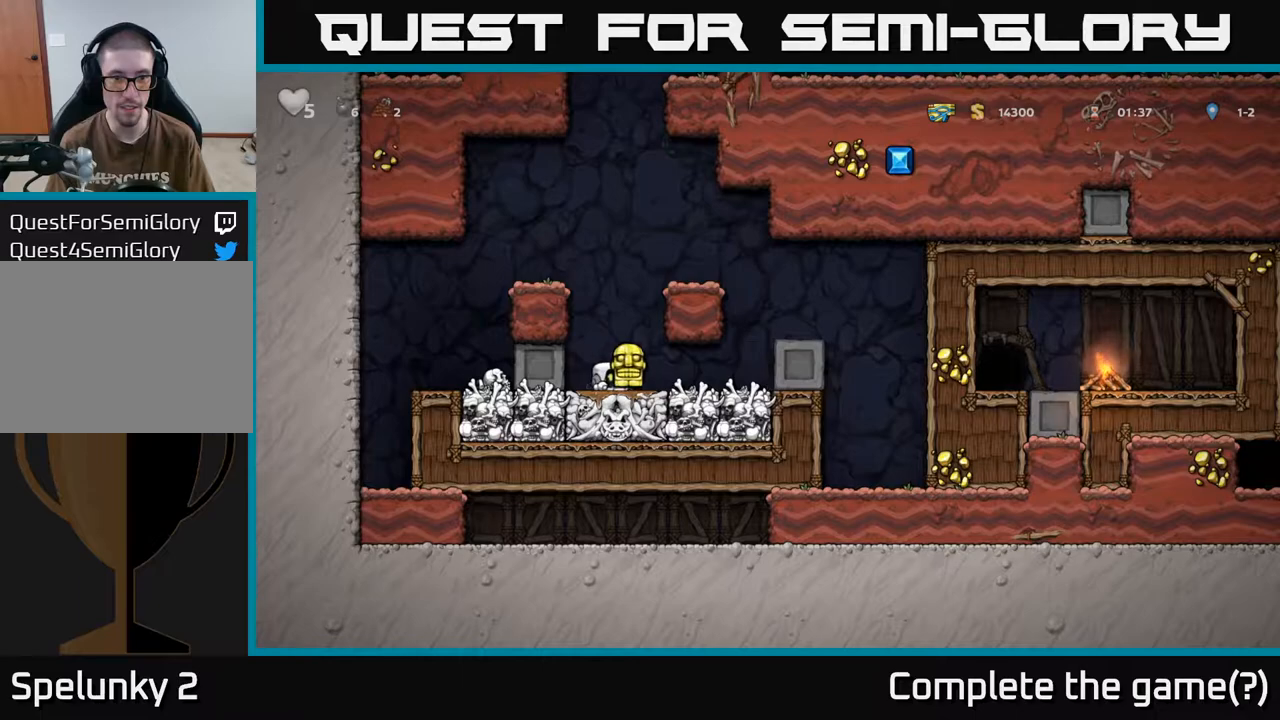
{"buttons": ["DPAD_RIGHT"], "left_stick": "center", "right_stick": "center", "events": [[367, "A", "down"], [500, "A", "up"]]}
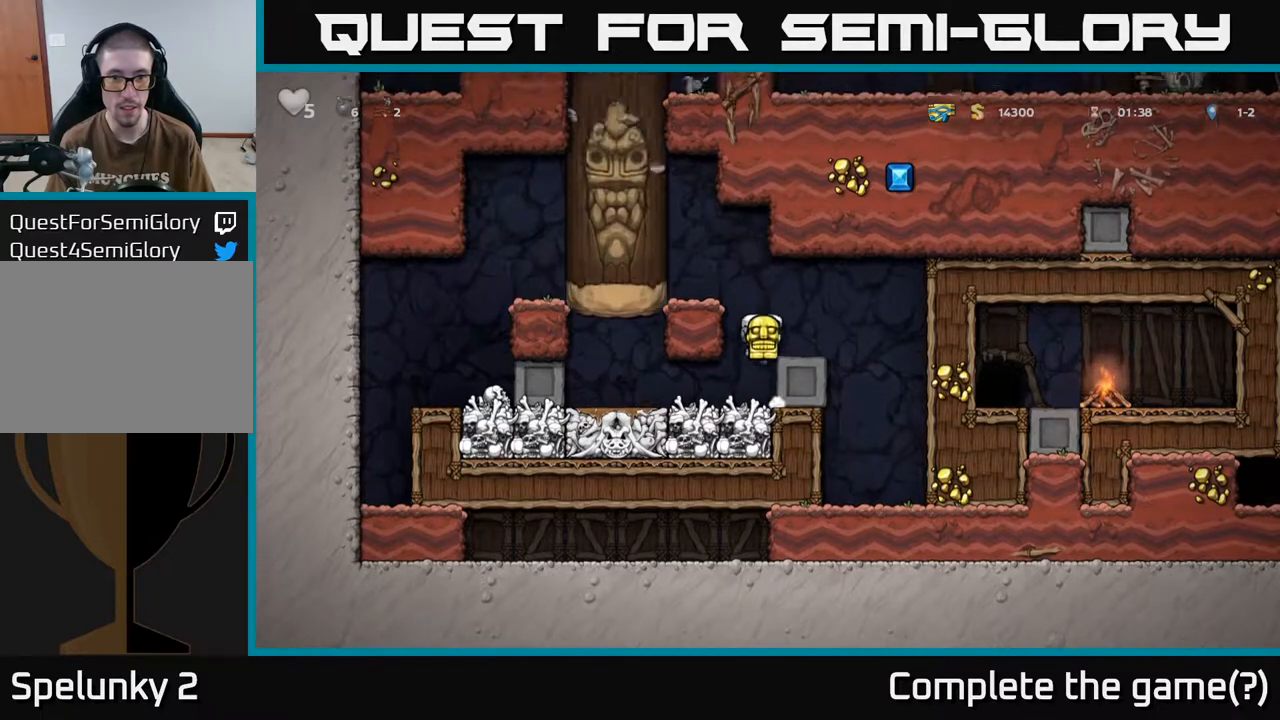
{"buttons": [], "left_stick": "center", "right_stick": "center", "events": [[100, "DPAD_RIGHT", "up"], [267, "DPAD_LEFT", "down"], [333, "DPAD_LEFT", "up"]]}
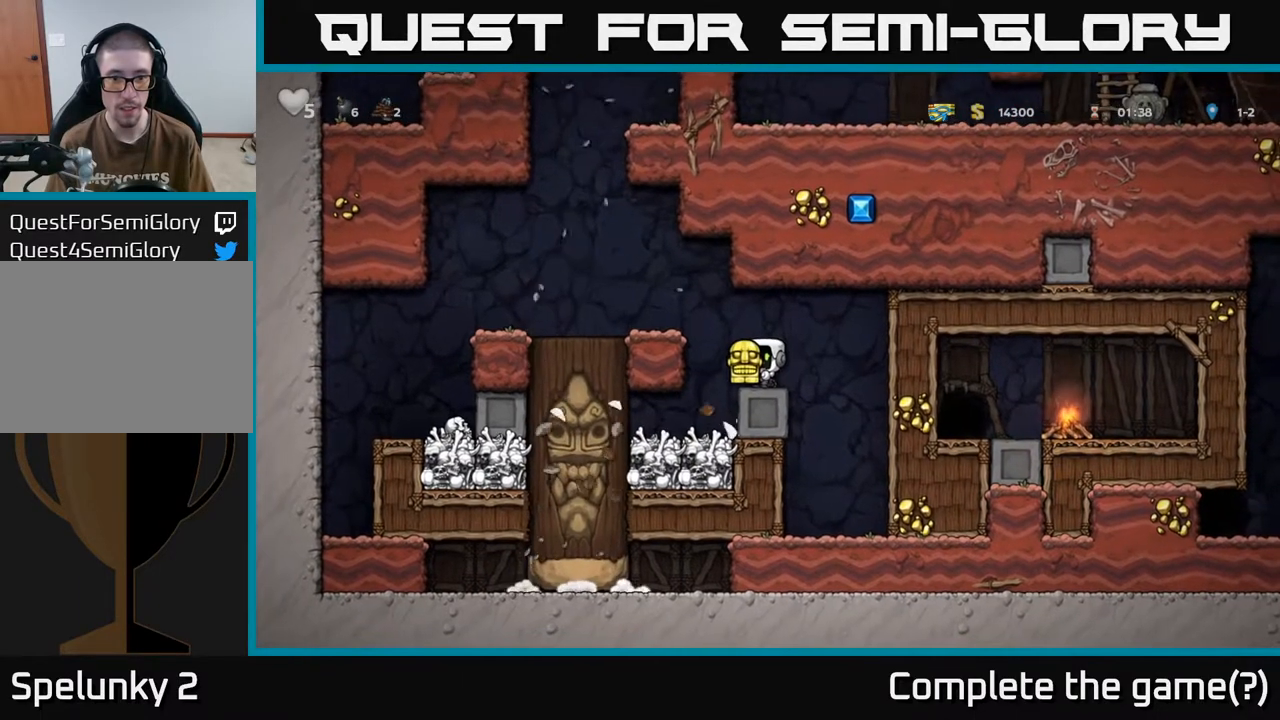
{"buttons": [], "left_stick": "center", "right_stick": "center", "events": [[283, "A", "down"], [283, "DPAD_LEFT", "down"], [450, "A", "up"], [500, "DPAD_LEFT", "up"]]}
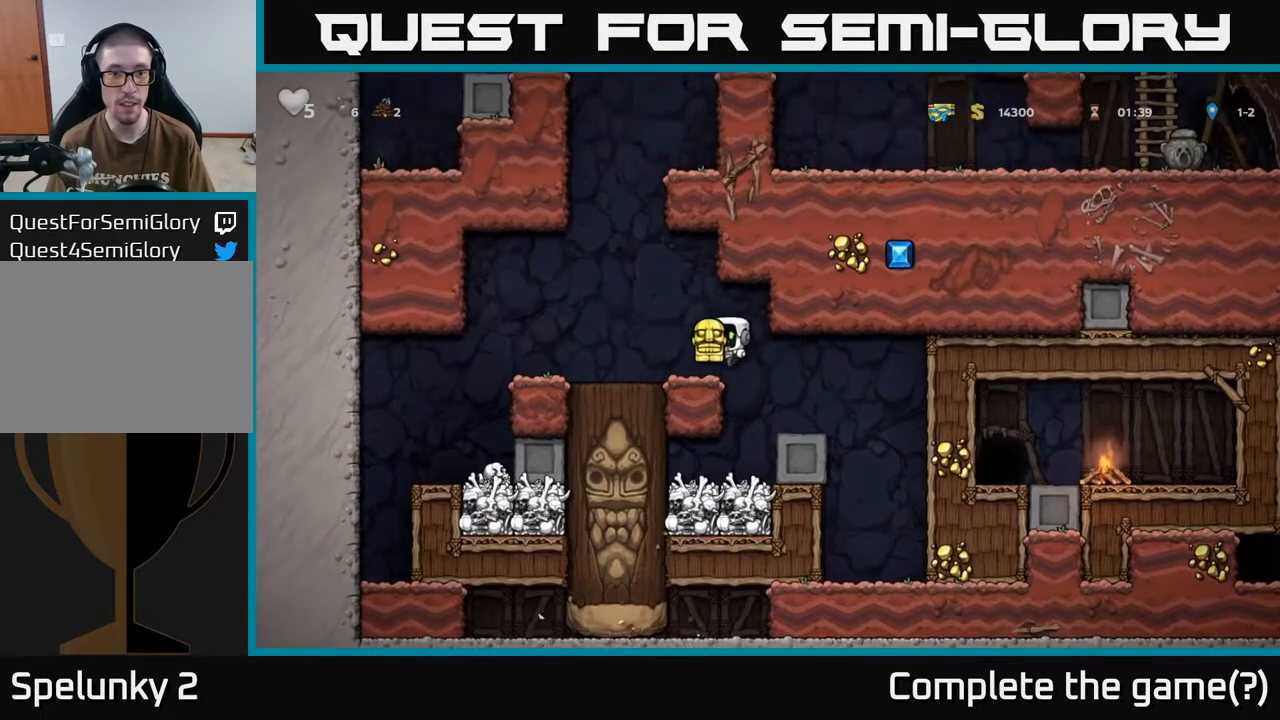
{"buttons": [], "left_stick": "center", "right_stick": "center", "events": []}
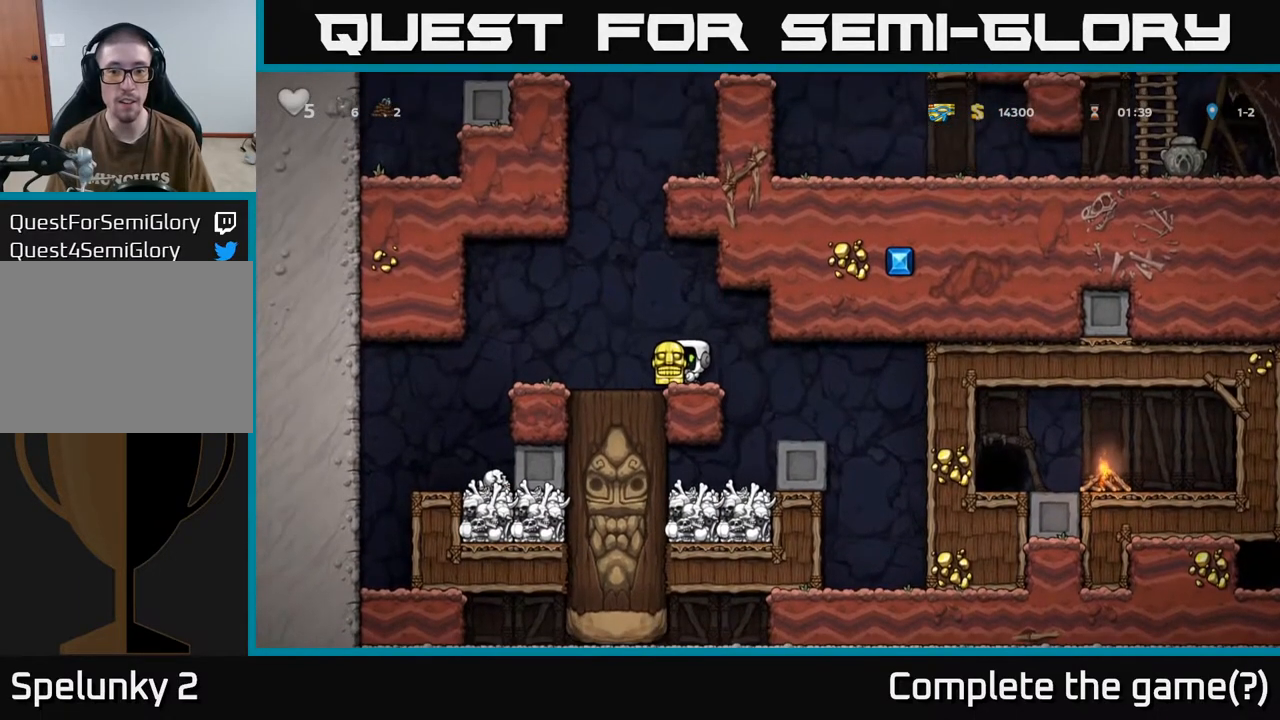
{"buttons": [], "left_stick": "center", "right_stick": "center", "events": [[383, "DPAD_LEFT", "down"], [450, "DPAD_LEFT", "up"]]}
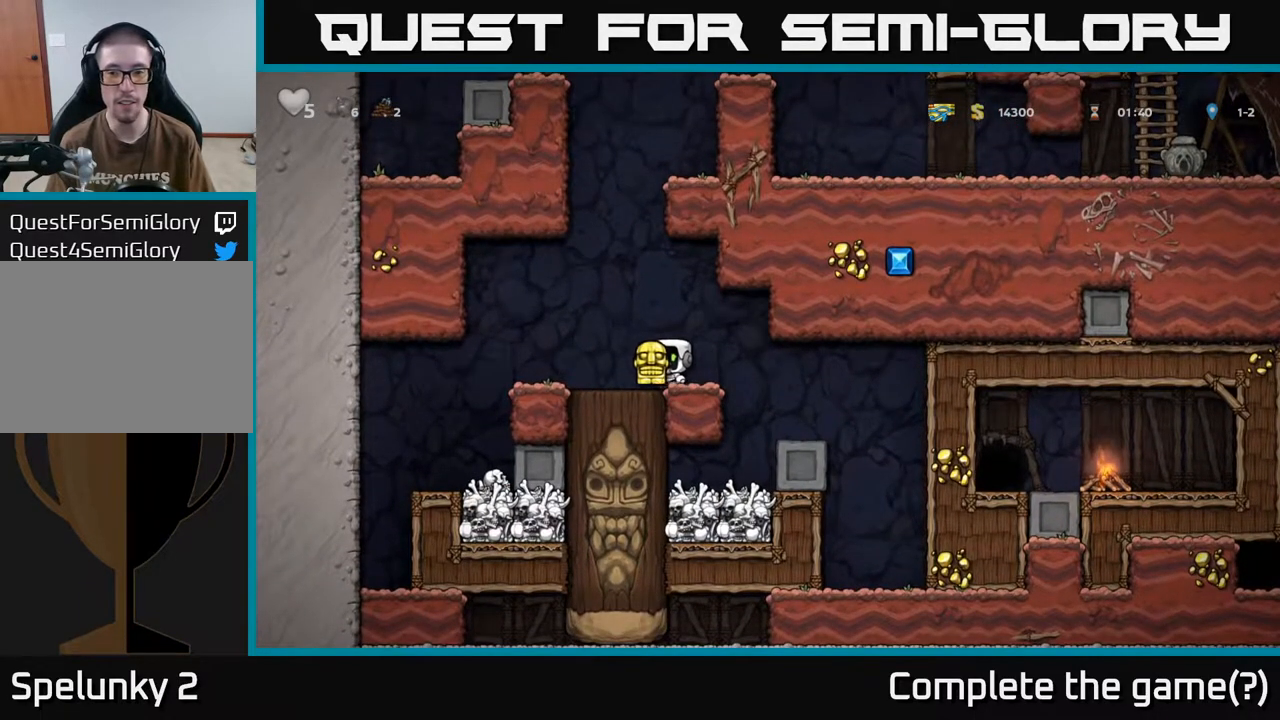
{"buttons": [], "left_stick": "center", "right_stick": "center", "events": [[100, "DPAD_UP", "down"], [167, "R1", "down"], [250, "R1", "up"], [317, "DPAD_UP", "up"]]}
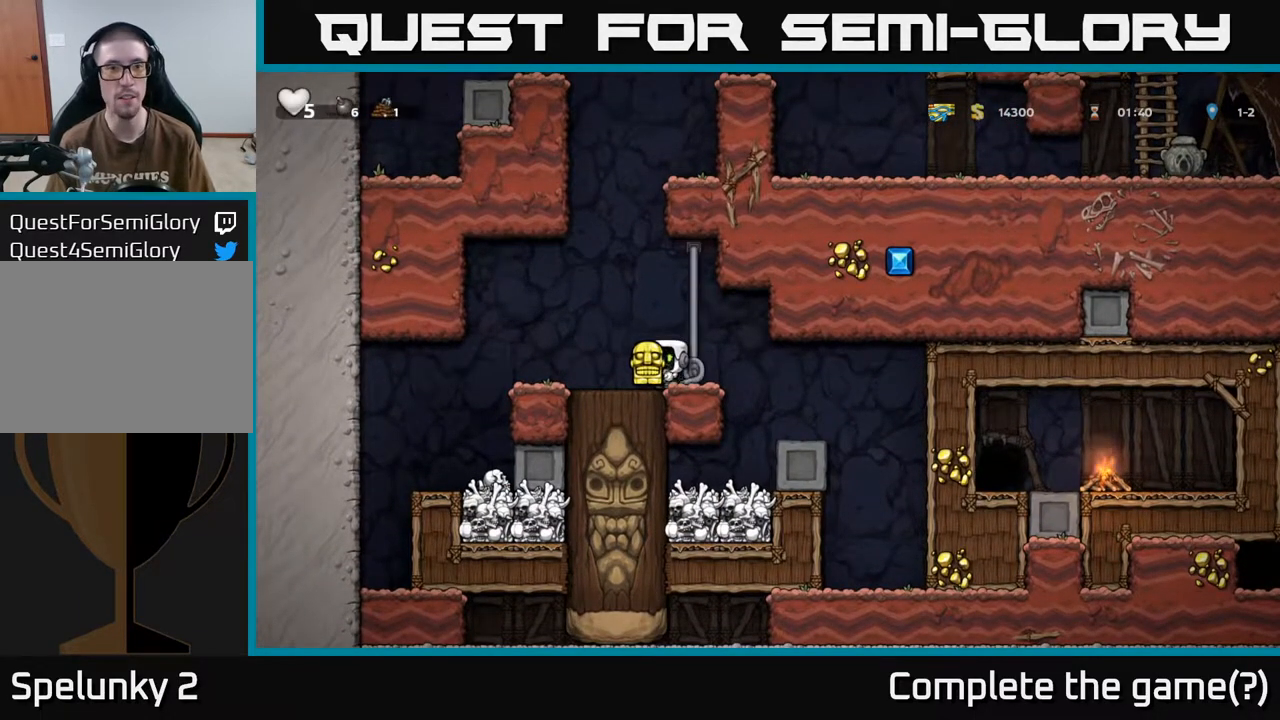
{"buttons": [], "left_stick": "center", "right_stick": "center", "events": [[17, "DPAD_LEFT", "down"], [100, "DPAD_LEFT", "up"]]}
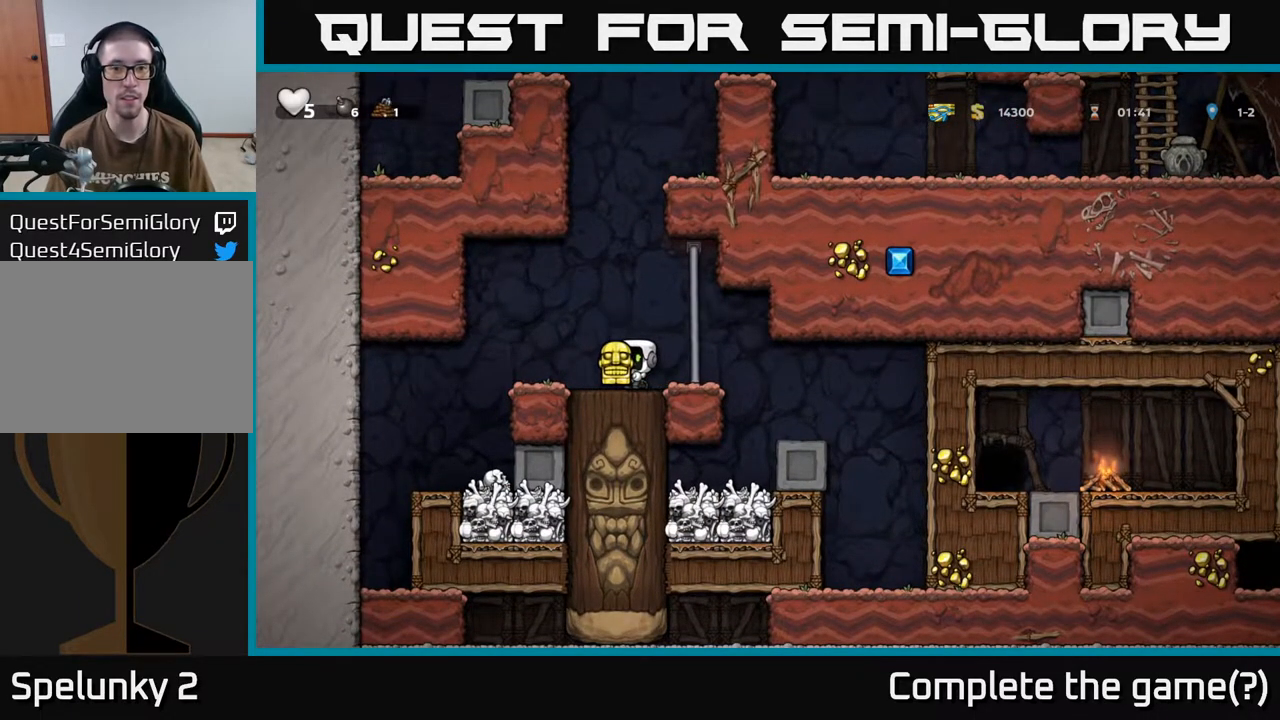
{"buttons": ["DPAD_DOWN"], "left_stick": "center", "right_stick": "center", "events": [[50, "A", "down"], [100, "DPAD_RIGHT", "down"], [183, "DPAD_UP", "down"], [233, "A", "up"], [233, "DPAD_RIGHT", "up"], [283, "DPAD_UP", "up"], [450, "DPAD_DOWN", "down"]]}
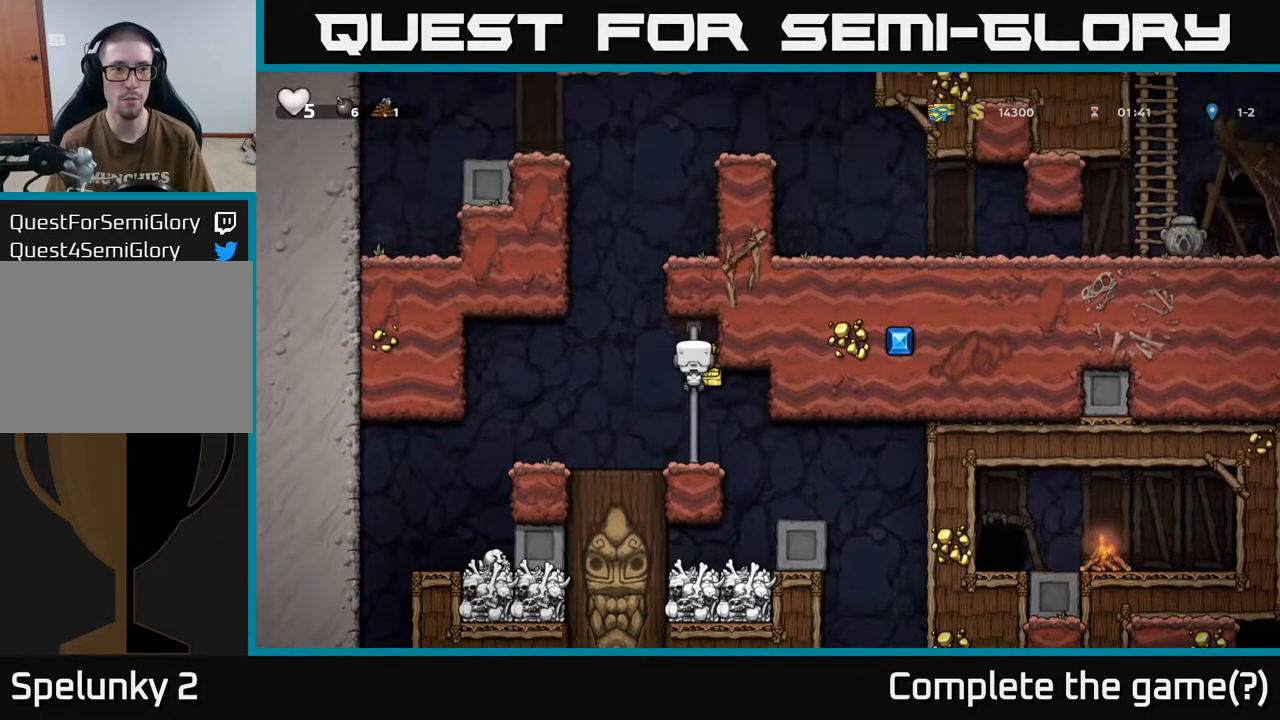
{"buttons": ["A", "DPAD_UP"], "left_stick": "center", "right_stick": "center", "events": [[67, "DPAD_DOWN", "up"], [250, "DPAD_LEFT", "down"], [333, "A", "down"], [333, "DPAD_UP", "down"], [483, "DPAD_LEFT", "up"]]}
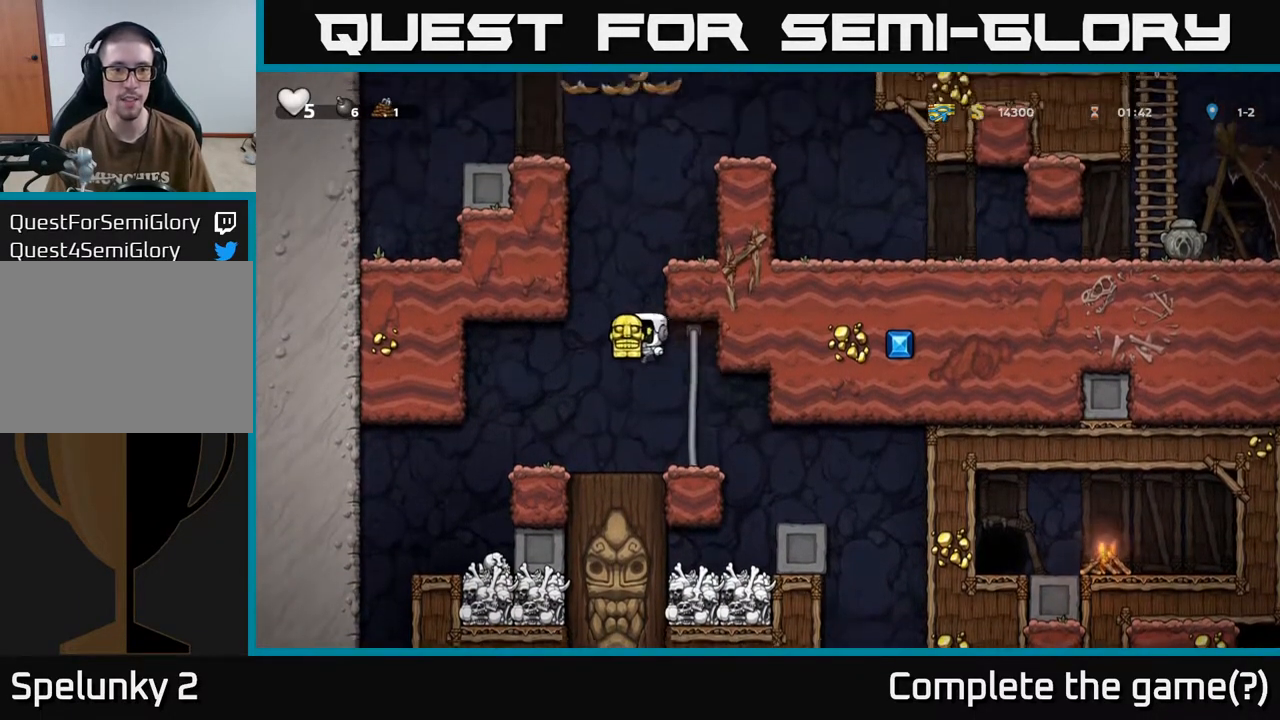
{"buttons": [], "left_stick": "center", "right_stick": "center", "events": [[17, "DPAD_RIGHT", "down"], [250, "A", "up"], [250, "DPAD_UP", "up"], [283, "DPAD_RIGHT", "up"]]}
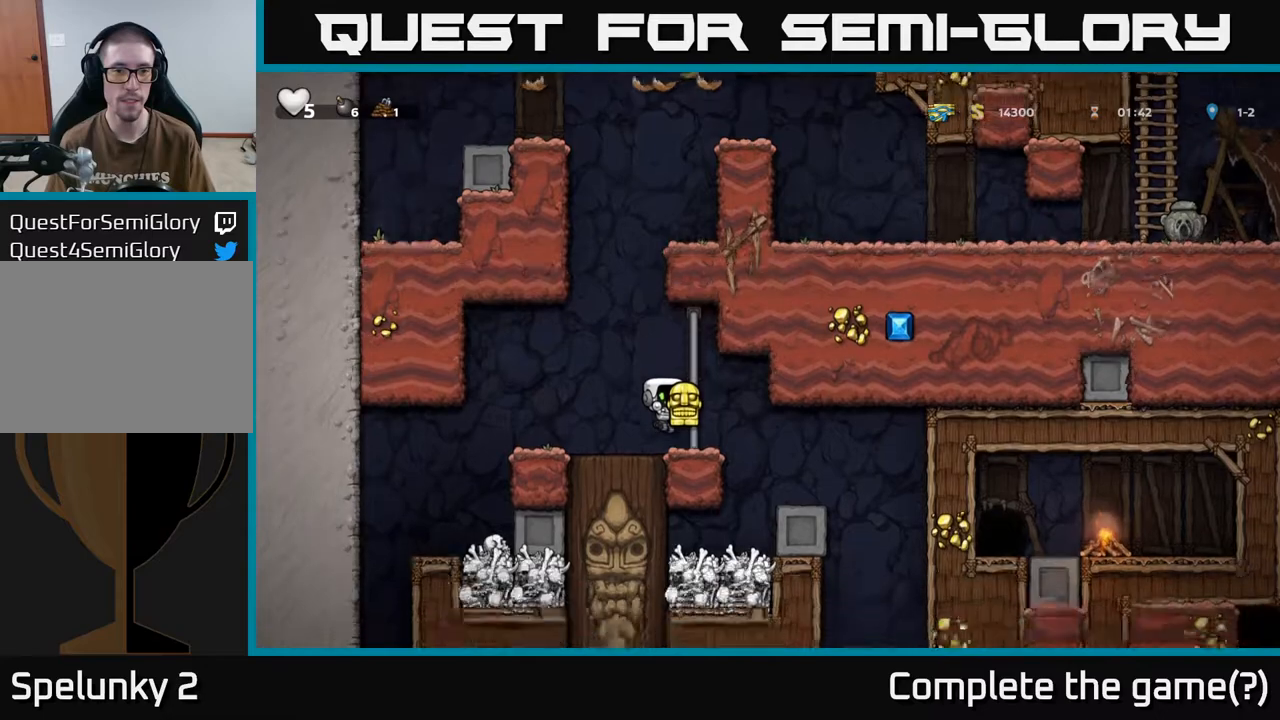
{"buttons": [], "left_stick": "center", "right_stick": "center", "events": [[17, "DPAD_LEFT", "down"], [117, "DPAD_LEFT", "up"], [117, "DPAD_UP", "down"], [217, "R1", "down"], [300, "DPAD_UP", "up"], [300, "R1", "up"]]}
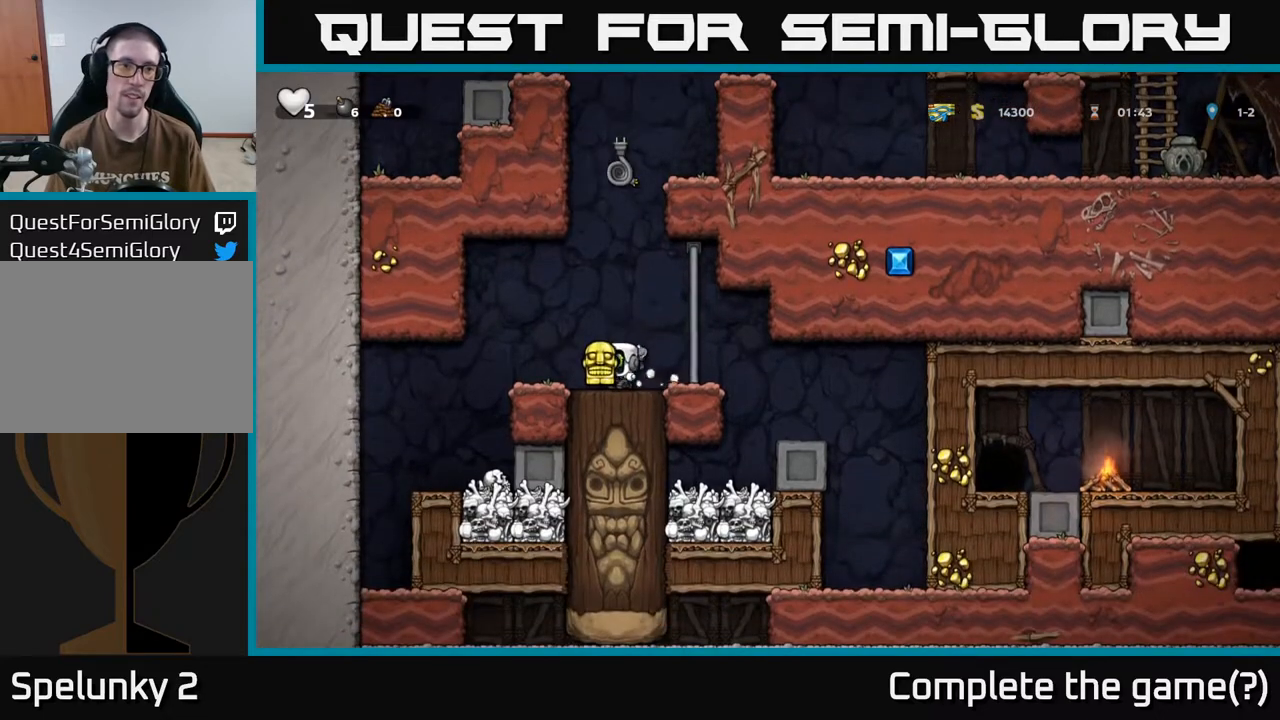
{"buttons": ["A", "DPAD_UP"], "left_stick": "center", "right_stick": "center", "events": [[317, "DPAD_UP", "down"], [350, "A", "down"]]}
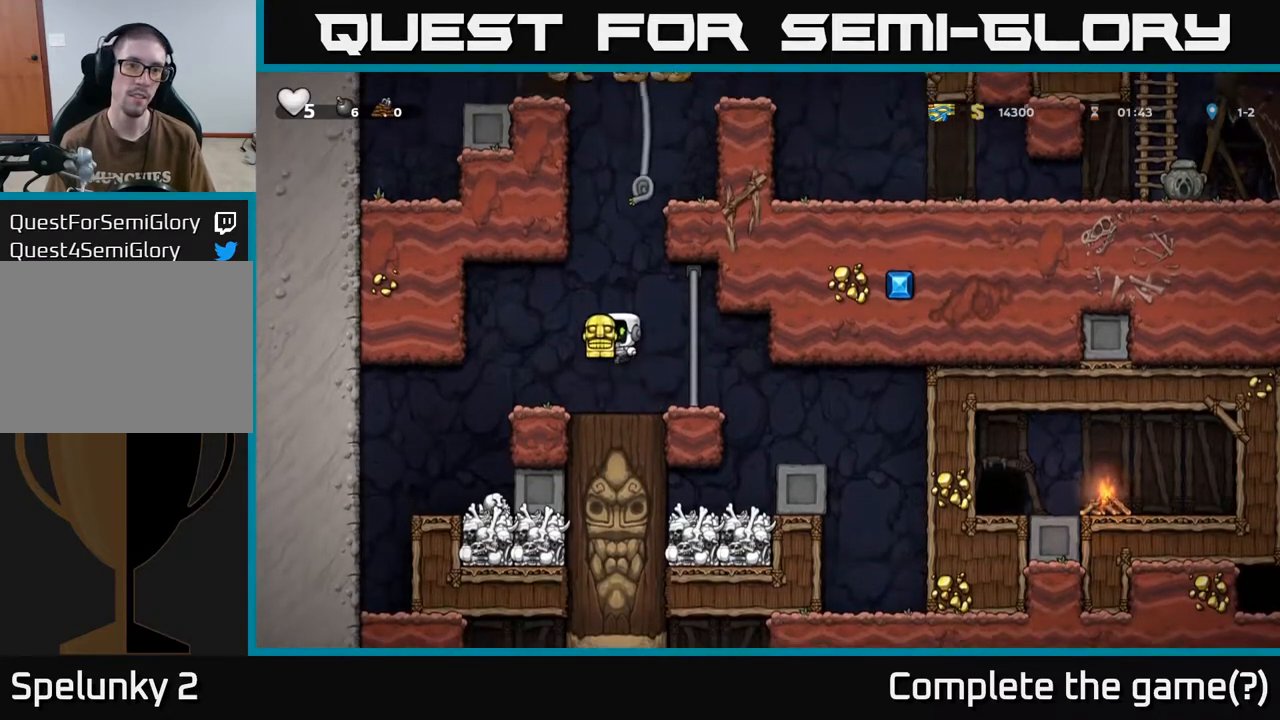
{"buttons": ["A", "DPAD_UP"], "left_stick": "center", "right_stick": "center", "events": [[150, "A", "up"], [433, "A", "down"]]}
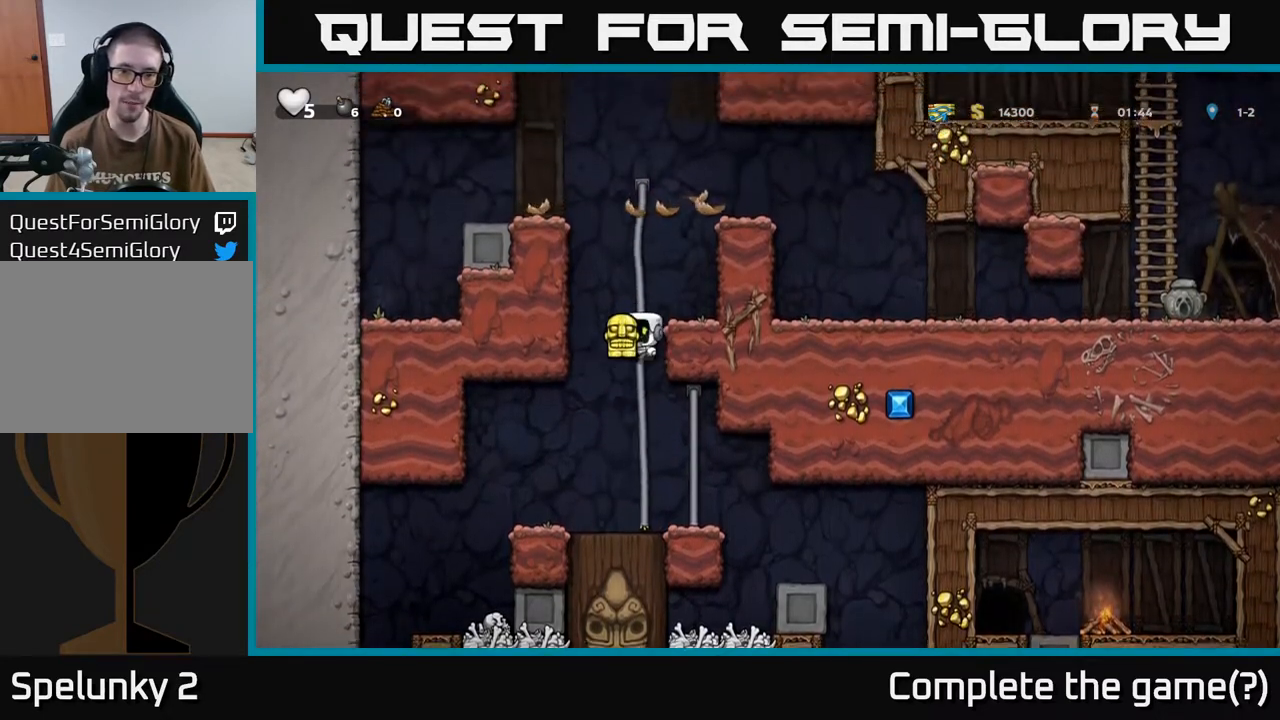
{"buttons": ["A", "DPAD_RIGHT"], "left_stick": "center", "right_stick": "center", "events": [[117, "A", "up"], [300, "DPAD_RIGHT", "down"], [317, "A", "down"], [350, "DPAD_UP", "up"]]}
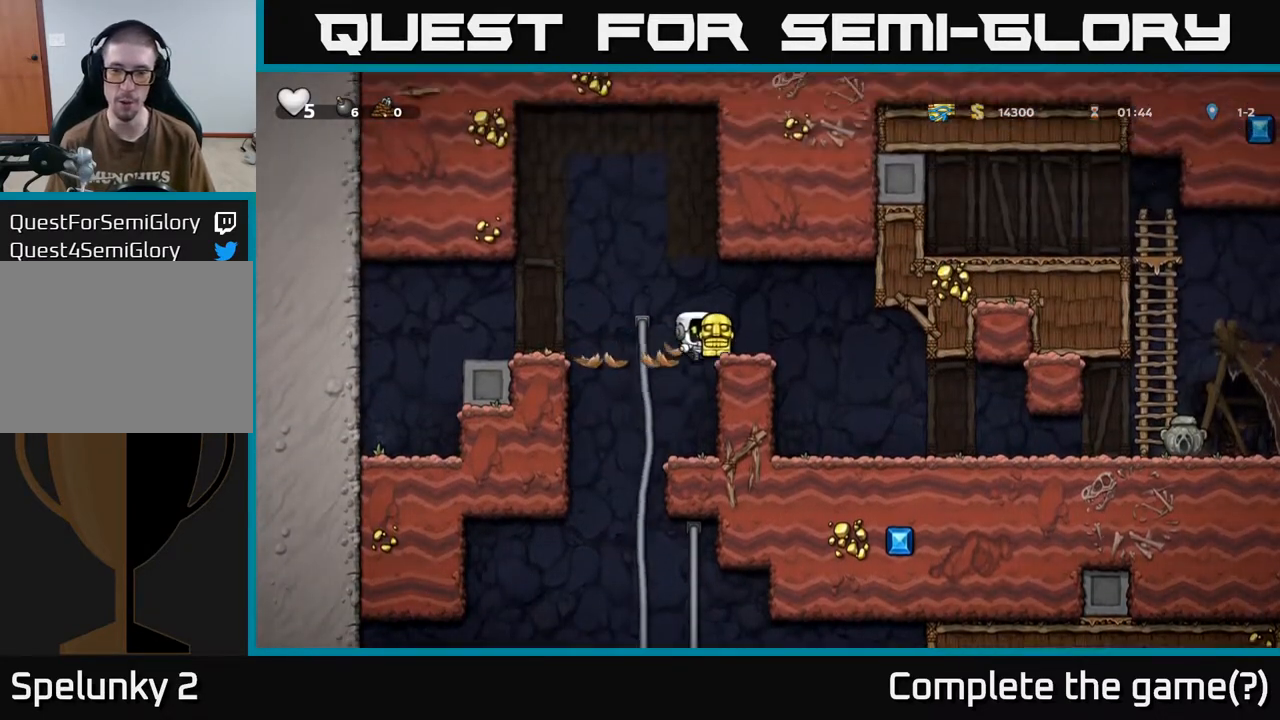
{"buttons": ["DPAD_RIGHT"], "left_stick": "center", "right_stick": "center", "events": [[83, "A", "up"]]}
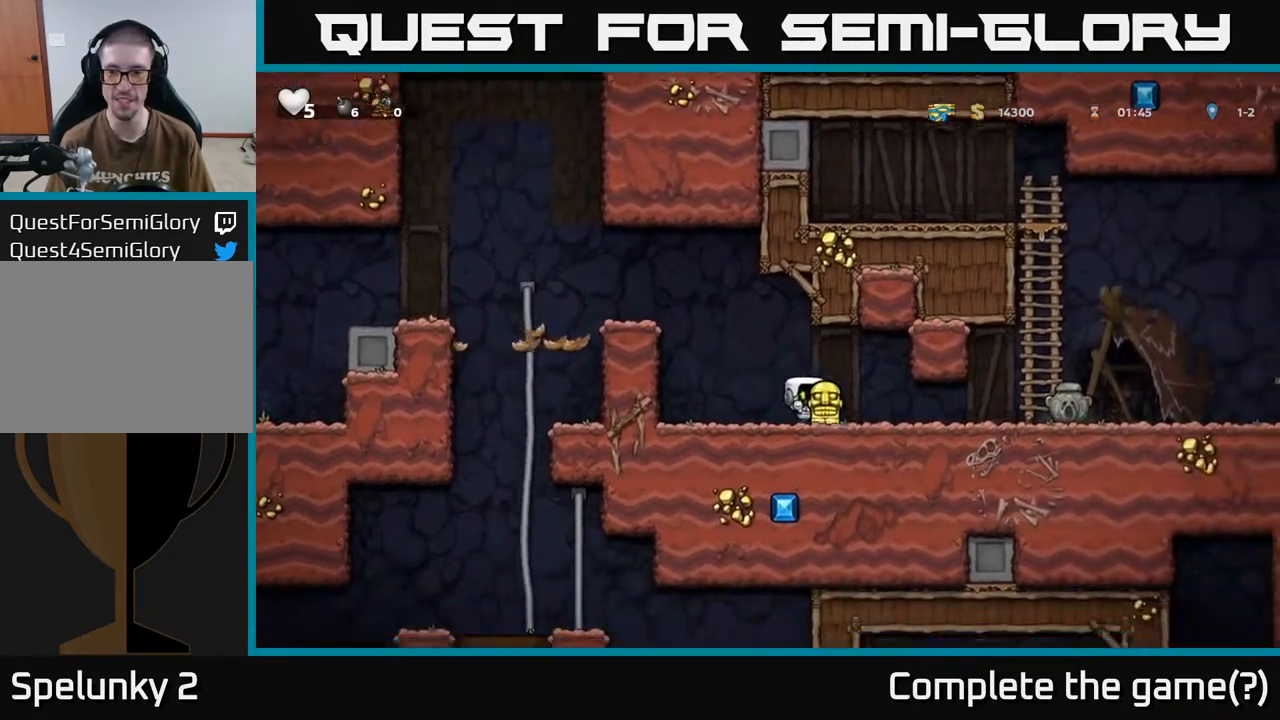
{"buttons": ["DPAD_RIGHT"], "left_stick": "center", "right_stick": "center", "events": []}
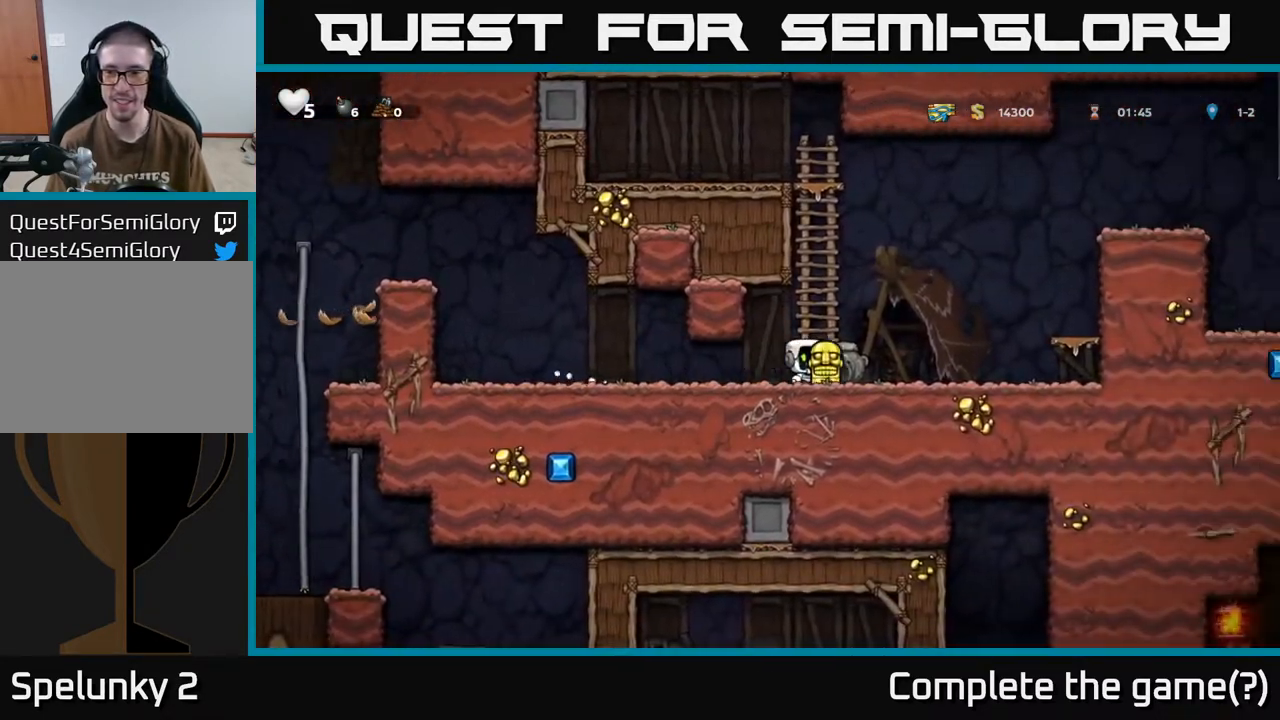
{"buttons": ["DPAD_RIGHT"], "left_stick": "center", "right_stick": "center", "events": [[117, "A", "down"], [367, "A", "up"]]}
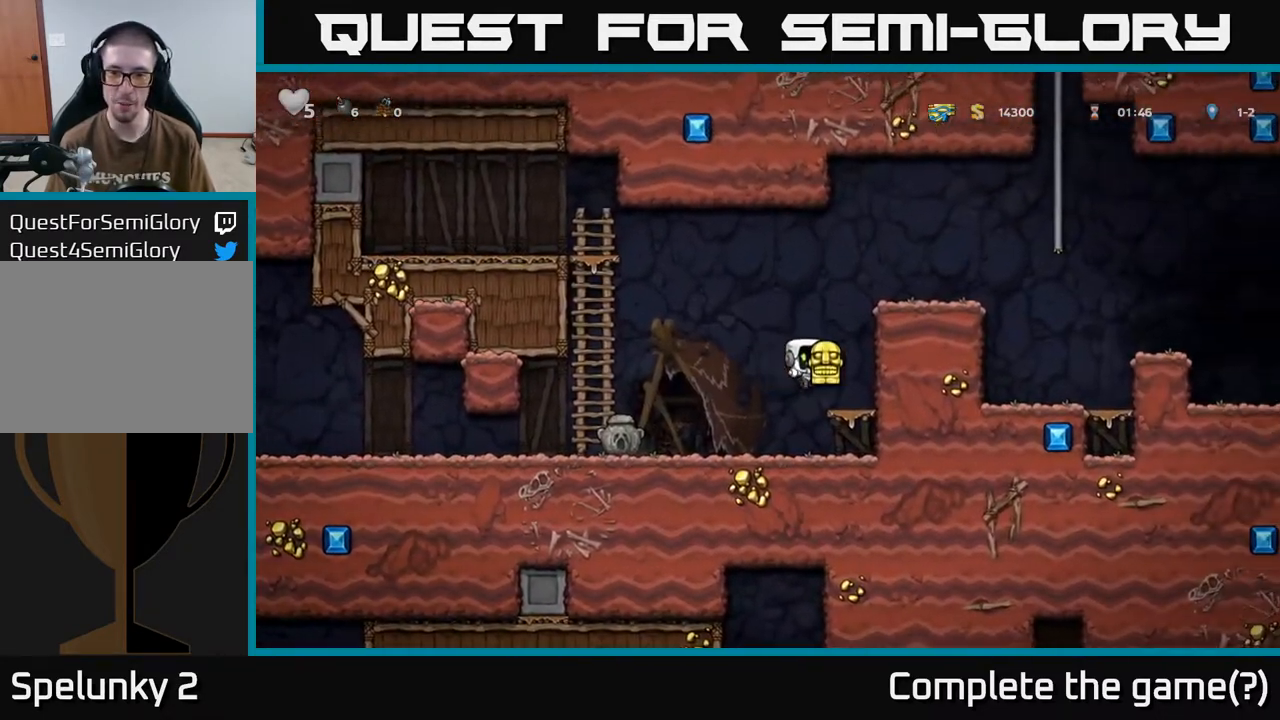
{"buttons": ["A", "DPAD_RIGHT"], "left_stick": "center", "right_stick": "center", "events": [[33, "DPAD_RIGHT", "up"], [167, "A", "down"], [217, "DPAD_RIGHT", "down"], [333, "A", "up"], [483, "A", "down"]]}